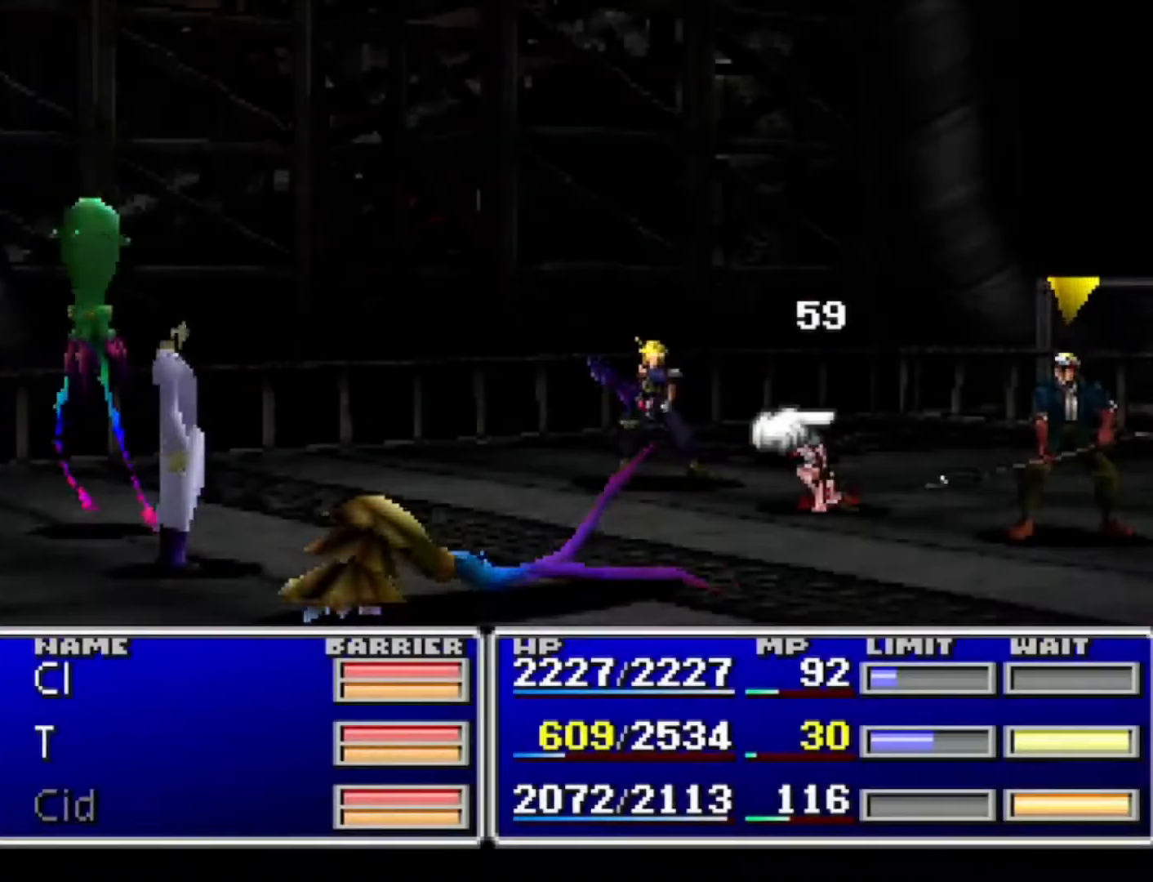
Gameplay with a controller (PlayStation layout); each line is a JSON object with the inputs held at the frame after it. "events" lists button and stick changes between this image and that frame as [ms after this image, input, new state], when the widget could be followed in between. Not read: HOME L3 R3 left_stick right_stick.
{"buttons": ["SQUARE"], "events": []}
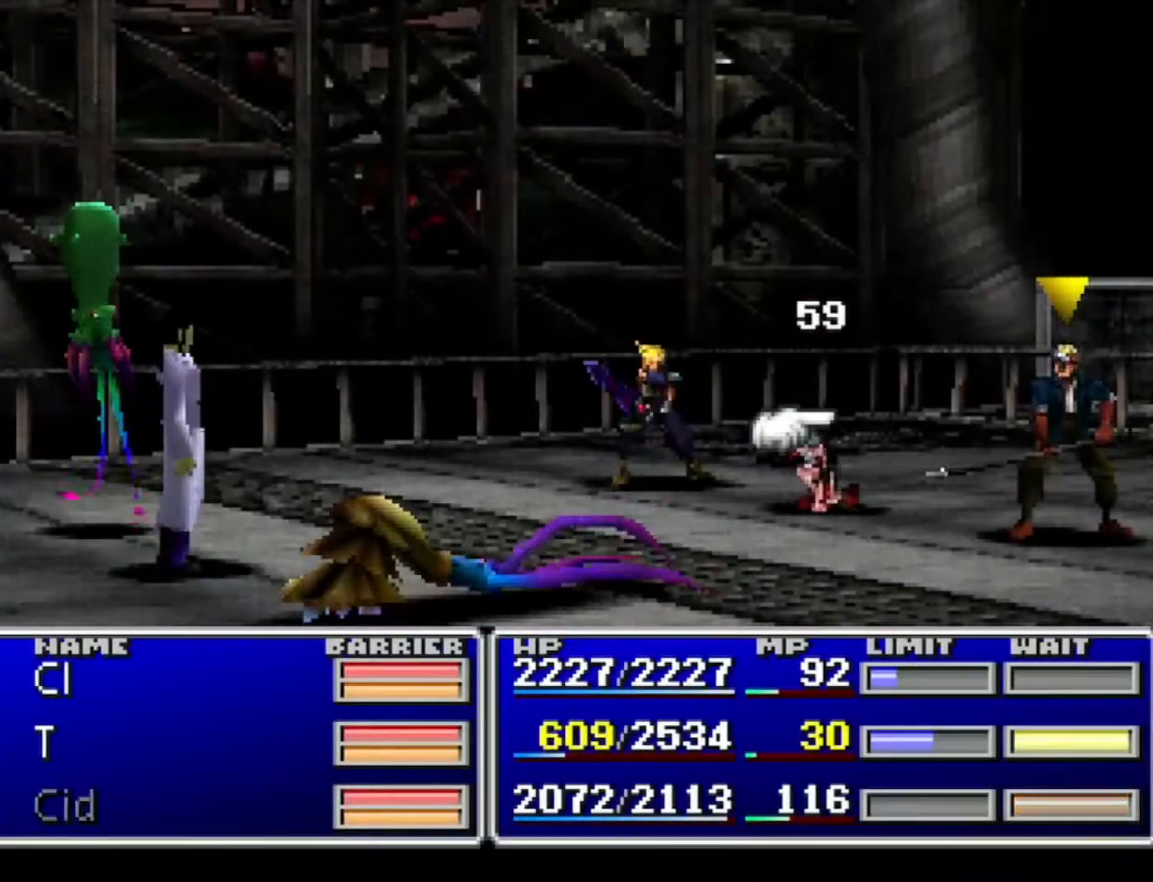
{"buttons": ["SQUARE"], "events": []}
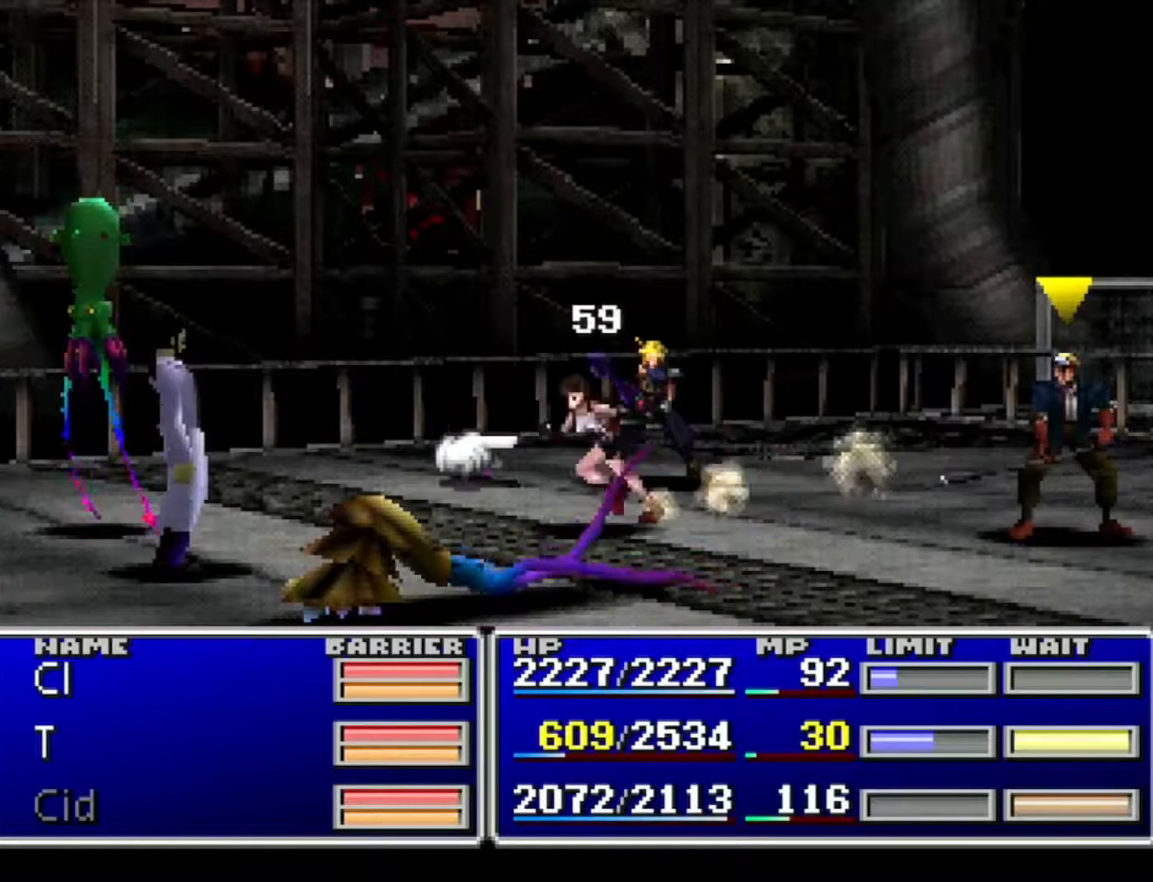
{"buttons": ["SQUARE"], "events": []}
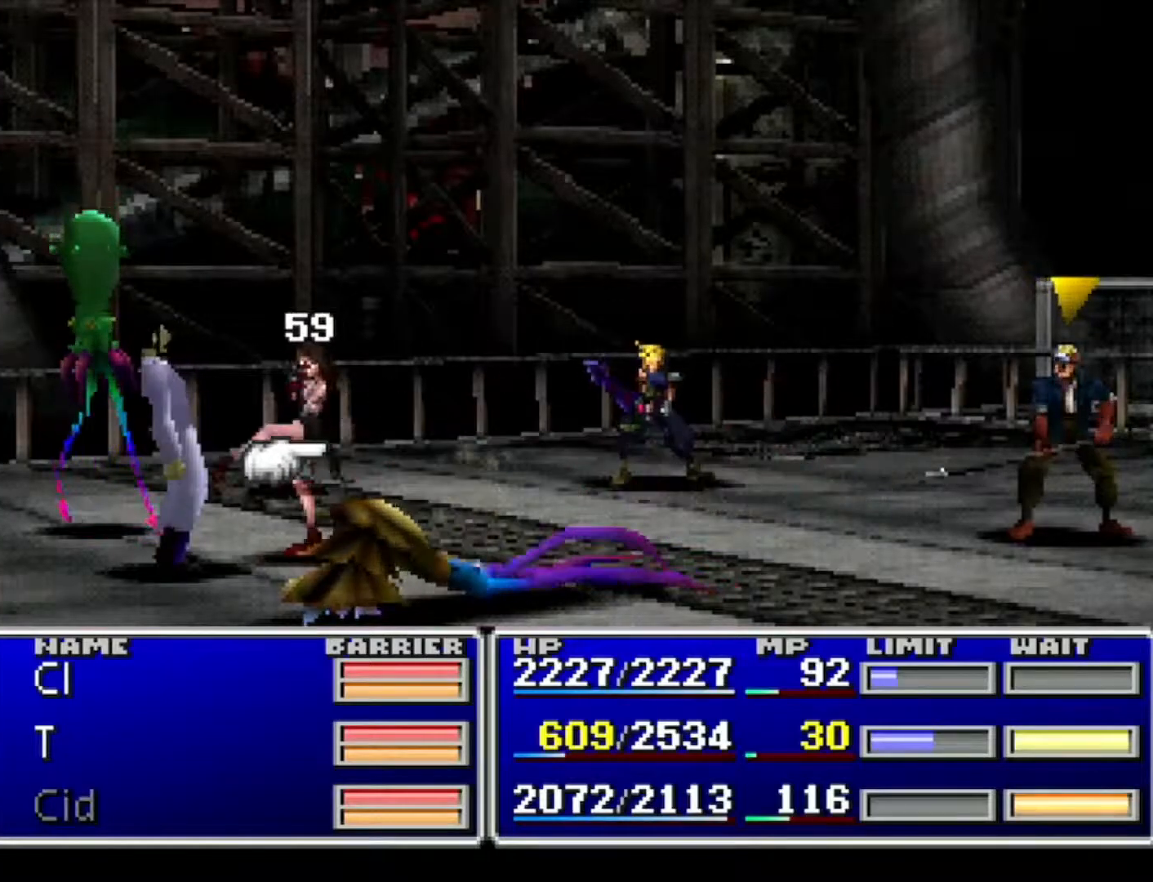
{"buttons": ["SQUARE"], "events": []}
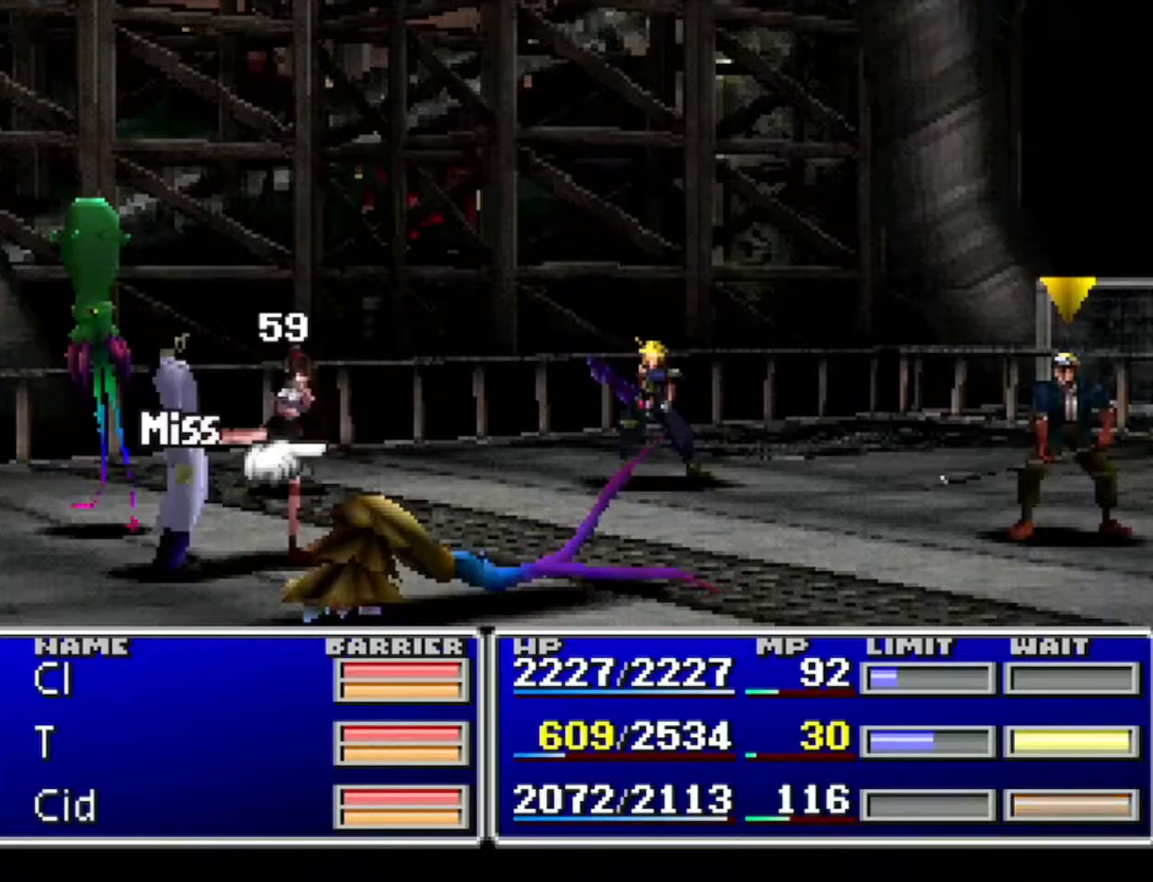
{"buttons": ["SQUARE"], "events": []}